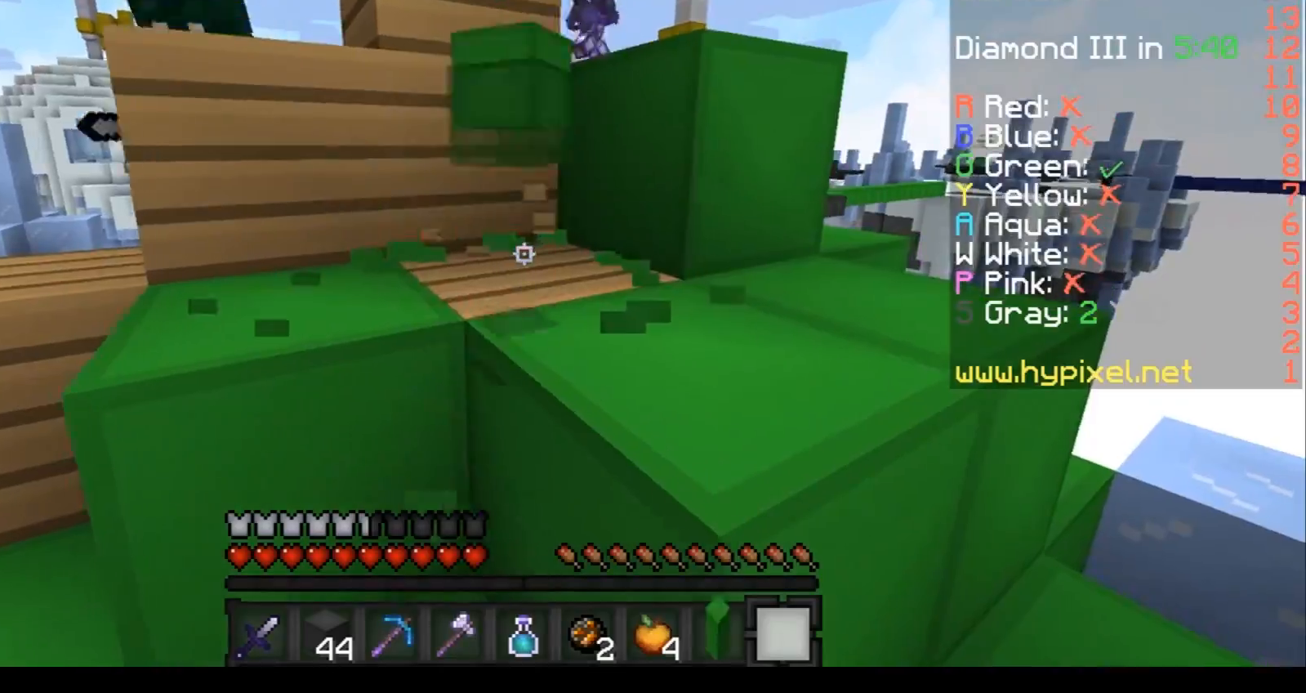
Gameplay with keyboard; each line is a JSON object with the keys held at the frame after it. "events" lists presses ("down") and releases ("up") of "a", "d", "s" and "w" between this image and that frame as [ms after this image, input, new state], when the widget could be followed in between. No other keys are recorded. Mouse input is not recorded.
{"keys": [], "events": []}
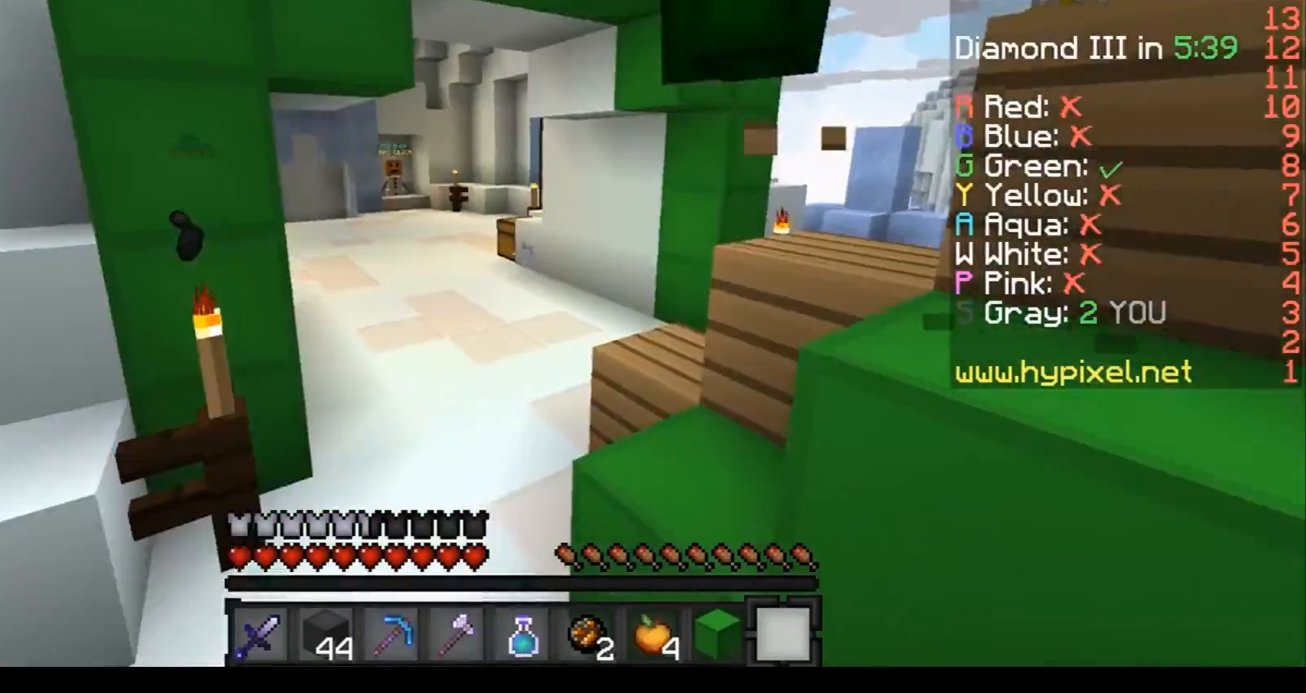
{"keys": ["a", "w"], "events": [[33, "w", "down"], [133, "a", "down"]]}
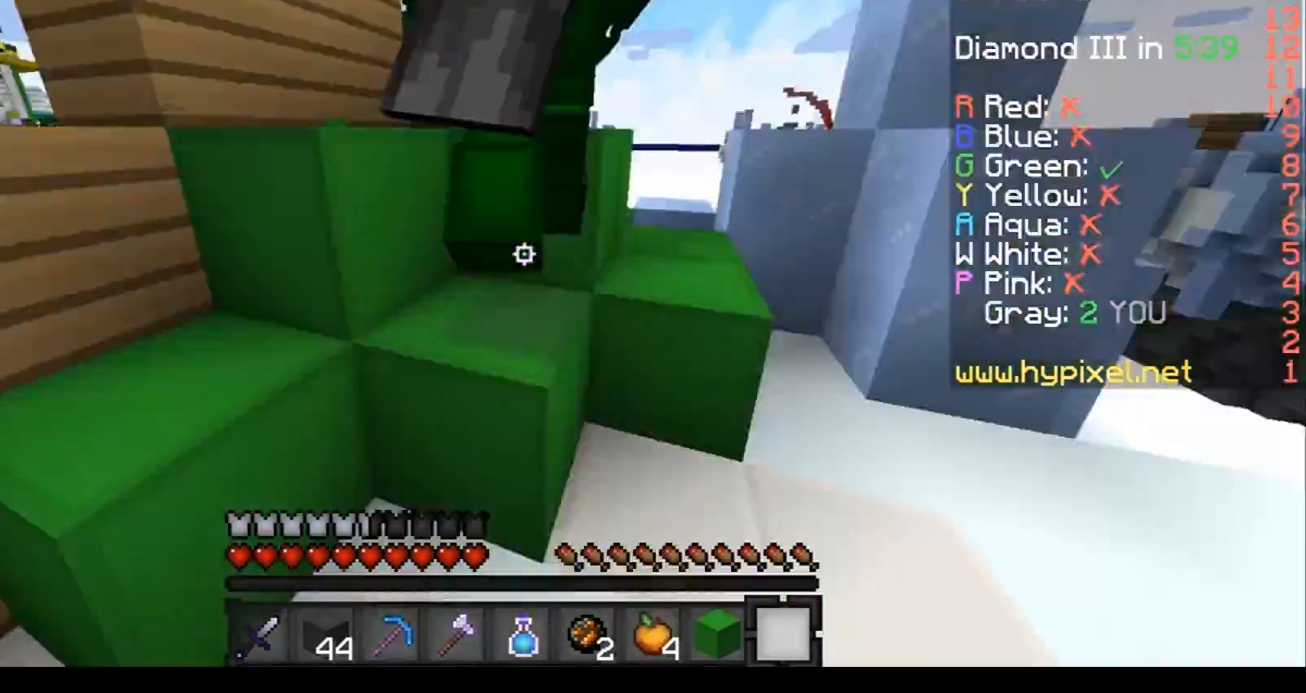
{"keys": ["w"], "events": [[234, "a", "up"]]}
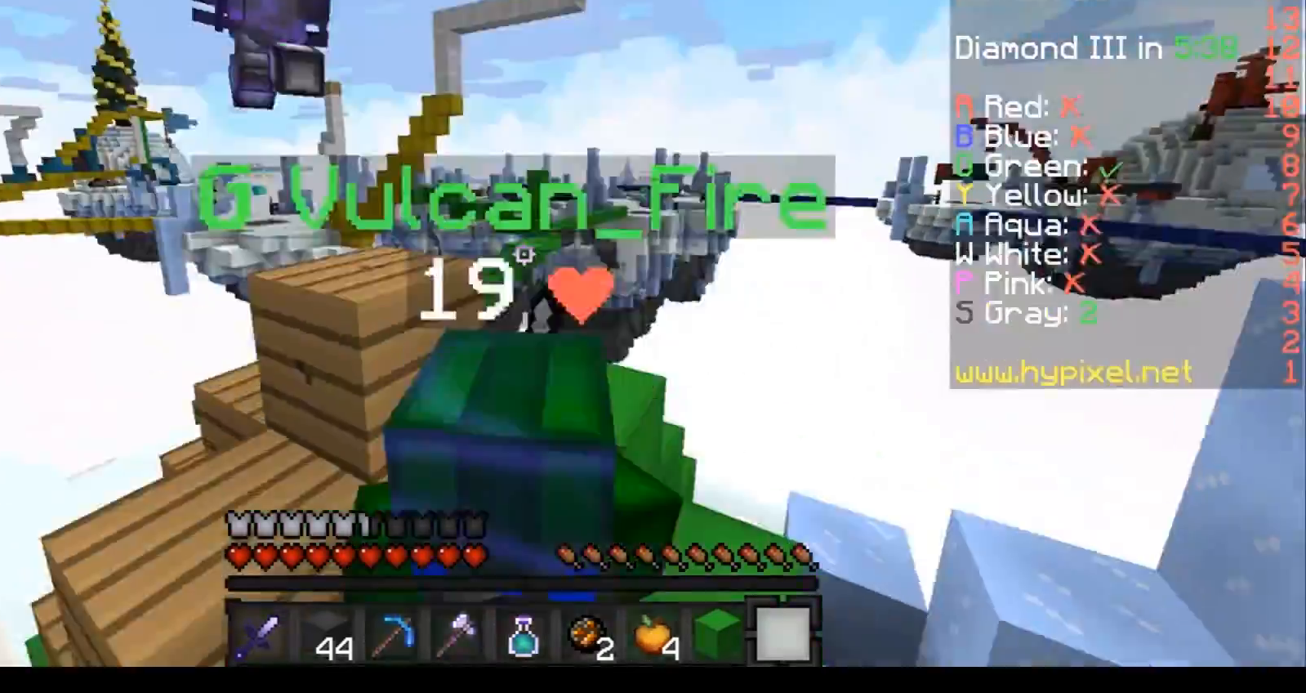
{"keys": ["a", "w"], "events": [[267, "a", "down"]]}
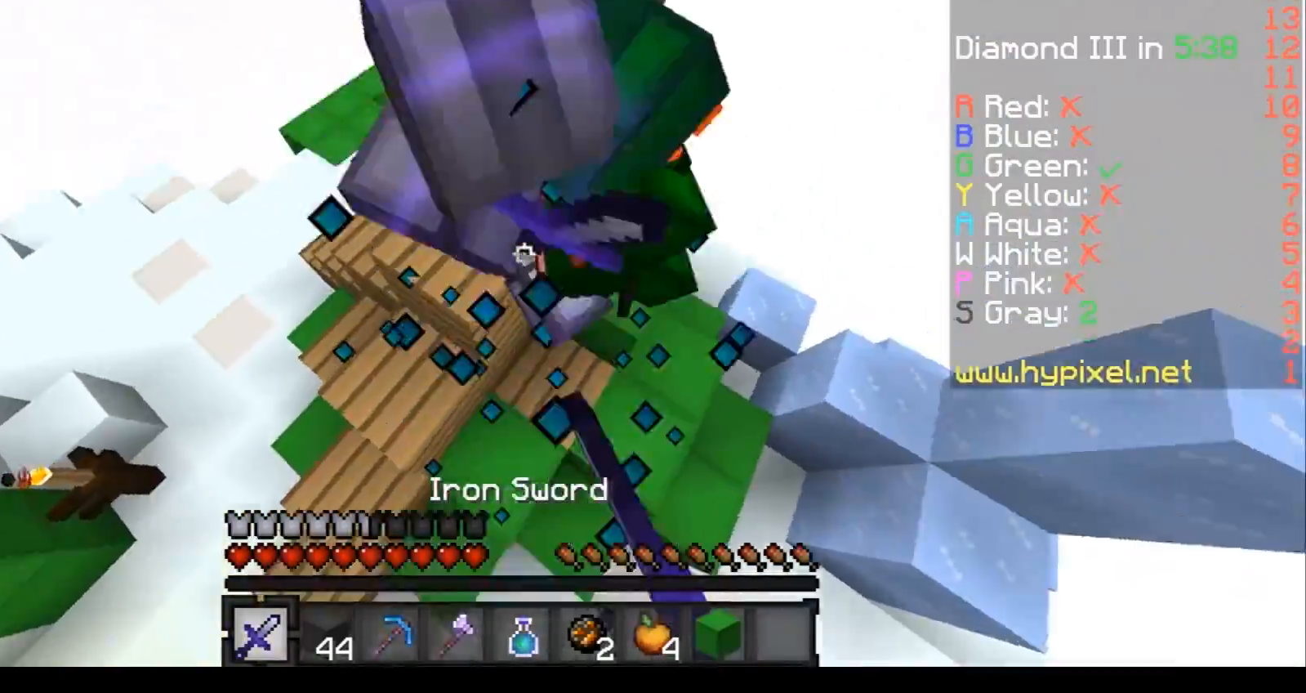
{"keys": ["w"], "events": [[134, "a", "up"], [267, "d", "down"], [401, "d", "up"]]}
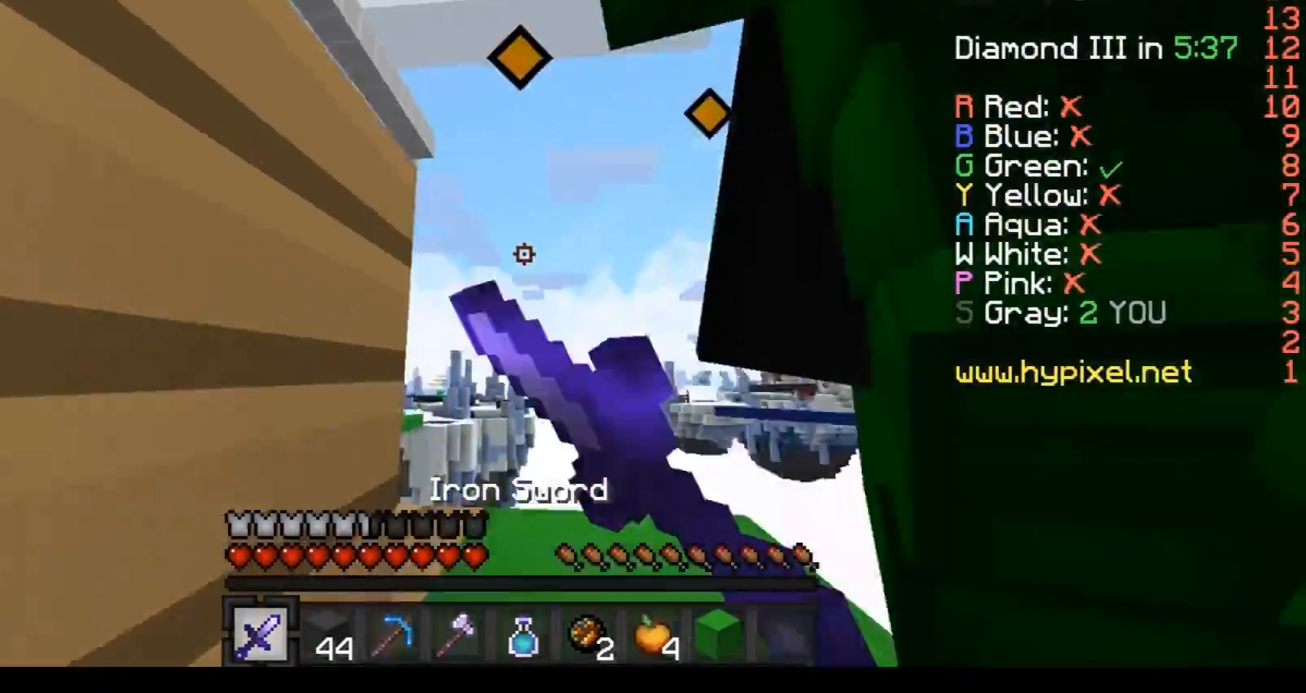
{"keys": ["d", "w"], "events": [[233, "d", "down"]]}
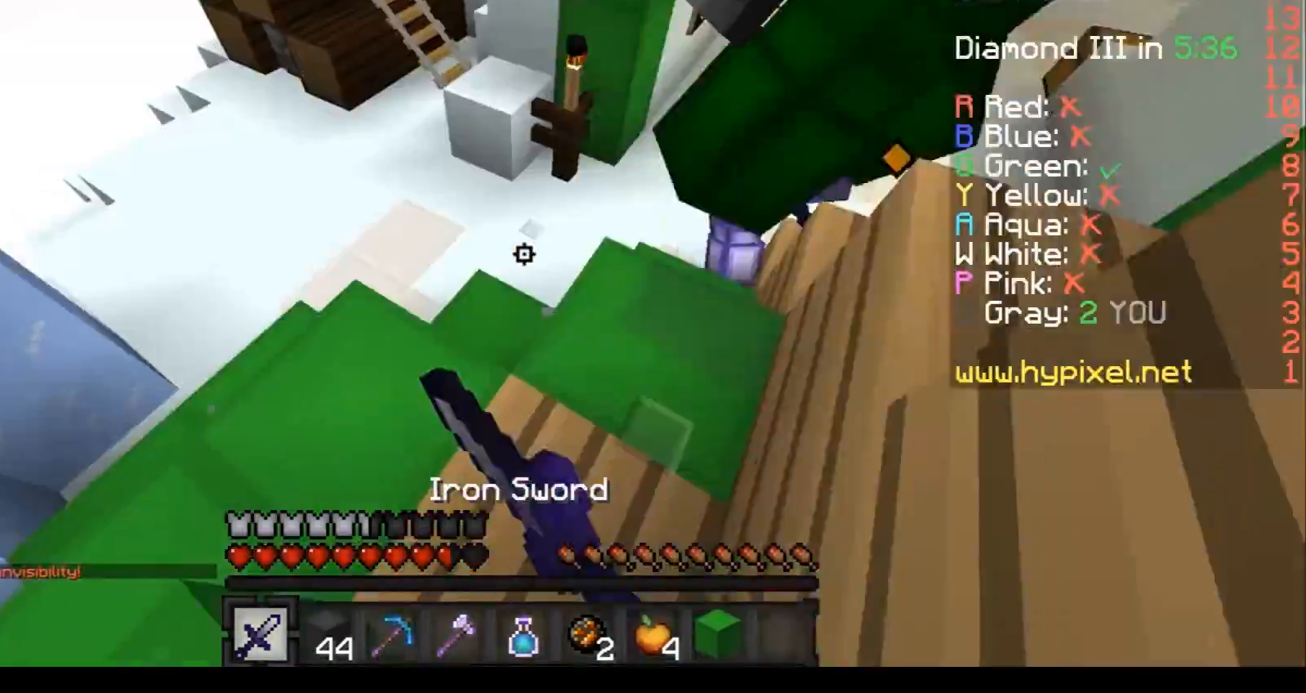
{"keys": ["a", "w"], "events": [[34, "d", "up"], [134, "d", "down"], [267, "d", "up"], [367, "a", "down"]]}
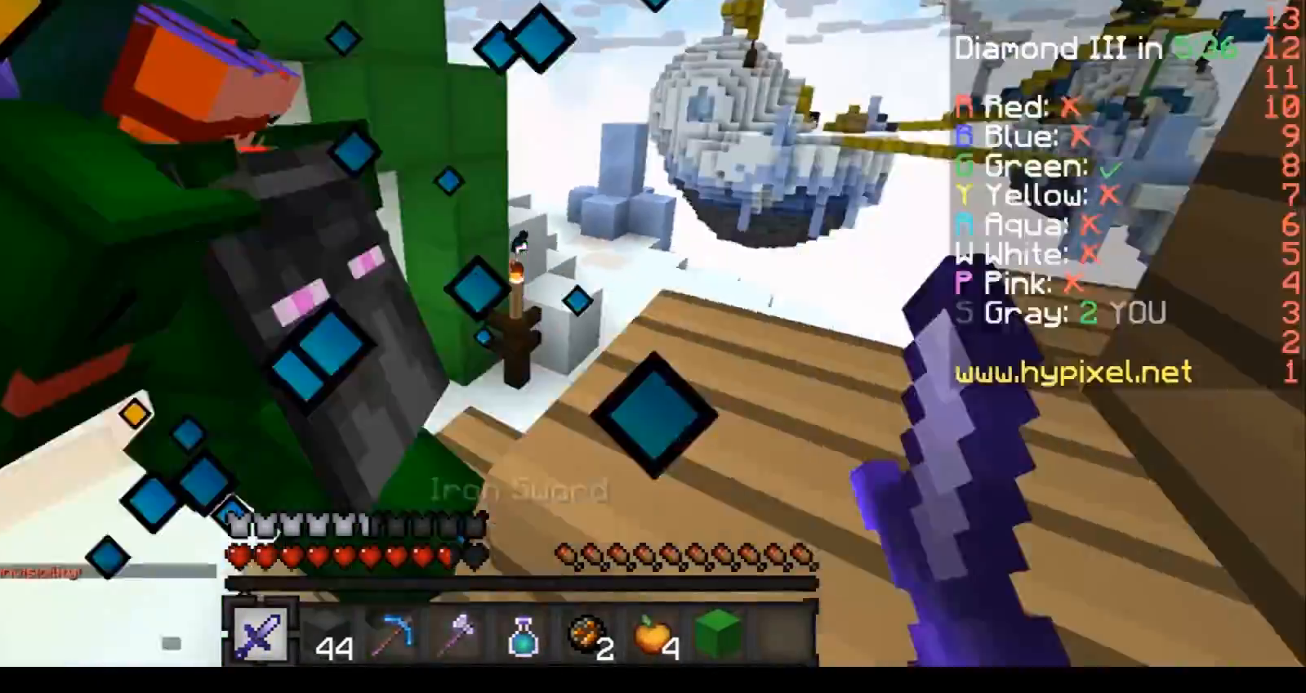
{"keys": ["a", "w"], "events": []}
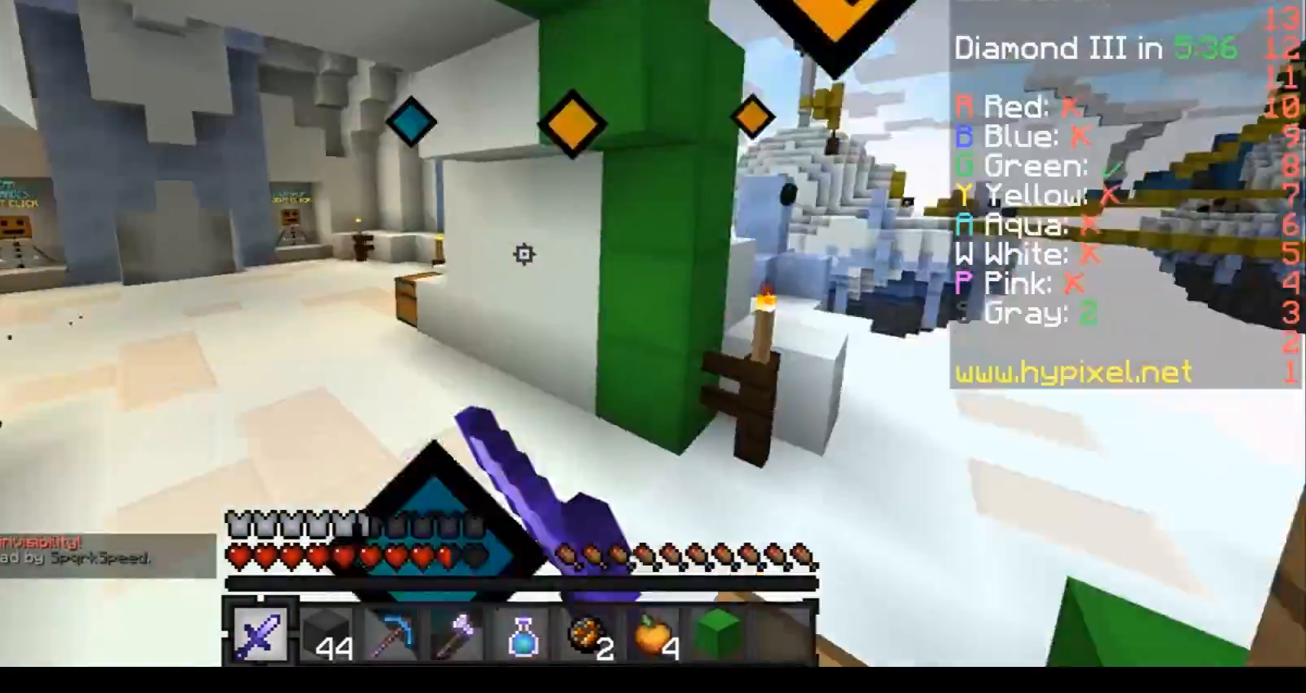
{"keys": ["w"], "events": [[167, "a", "up"], [234, "d", "down"], [434, "d", "up"]]}
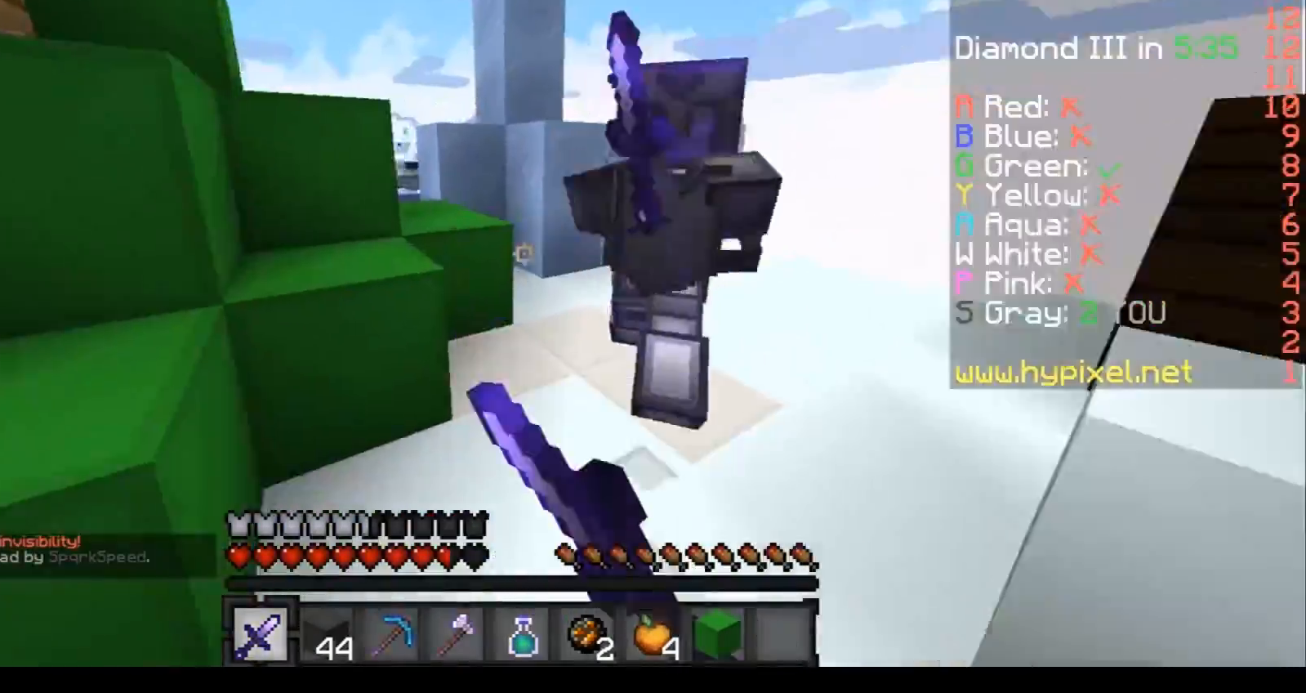
{"keys": ["a", "w"], "events": [[100, "a", "down"]]}
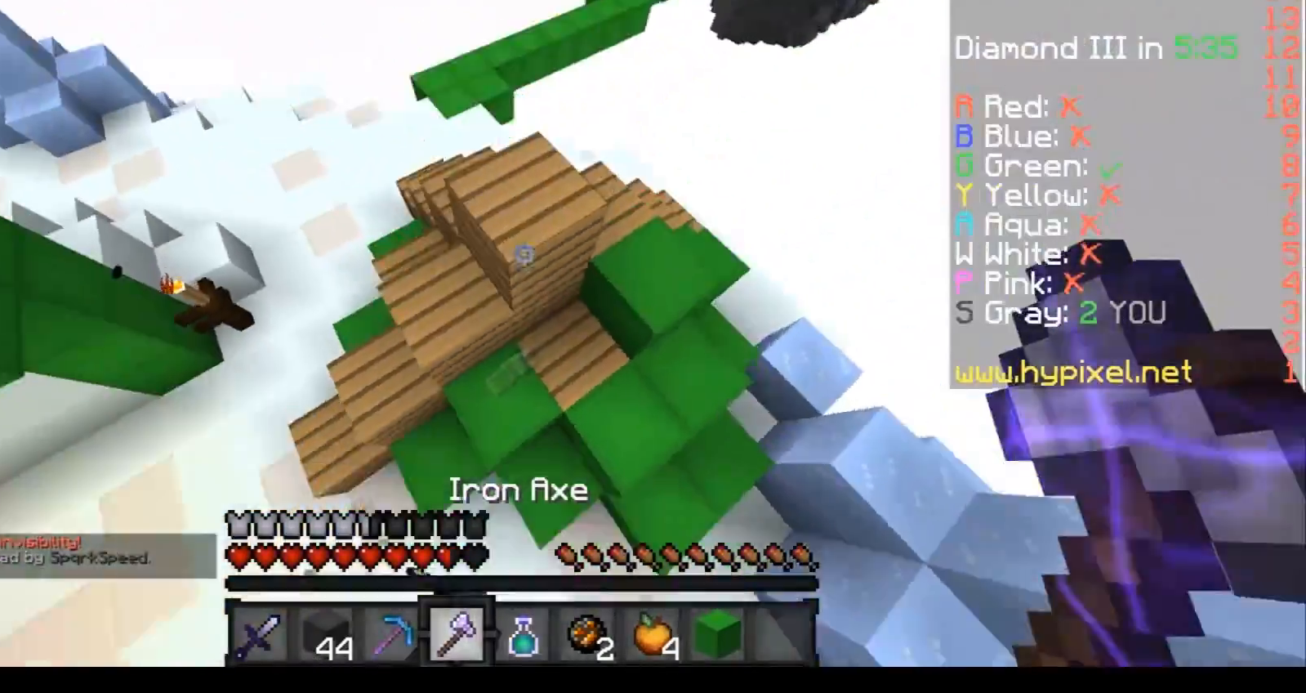
{"keys": ["d"], "events": [[67, "a", "up"], [67, "w", "up"], [234, "d", "down"], [234, "s", "down"], [334, "s", "up"]]}
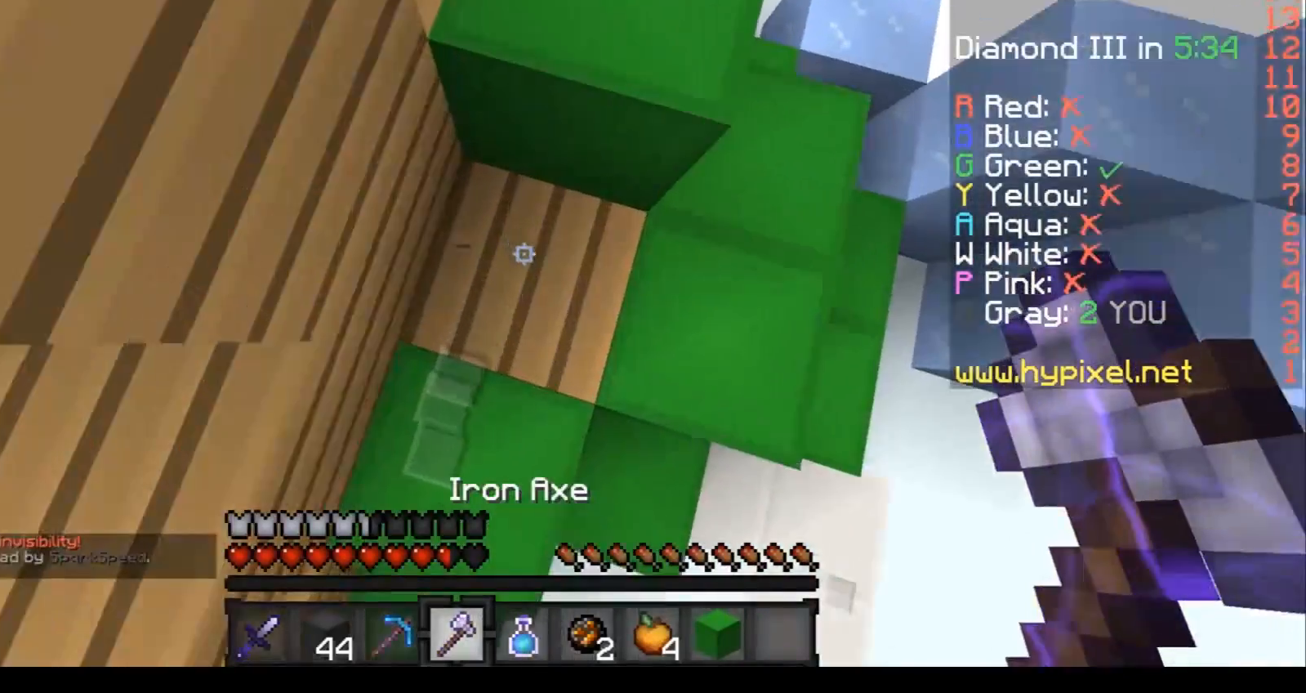
{"keys": ["w"], "events": [[66, "w", "down"], [133, "a", "down"], [133, "d", "up"], [333, "a", "up"], [333, "w", "up"], [467, "w", "down"]]}
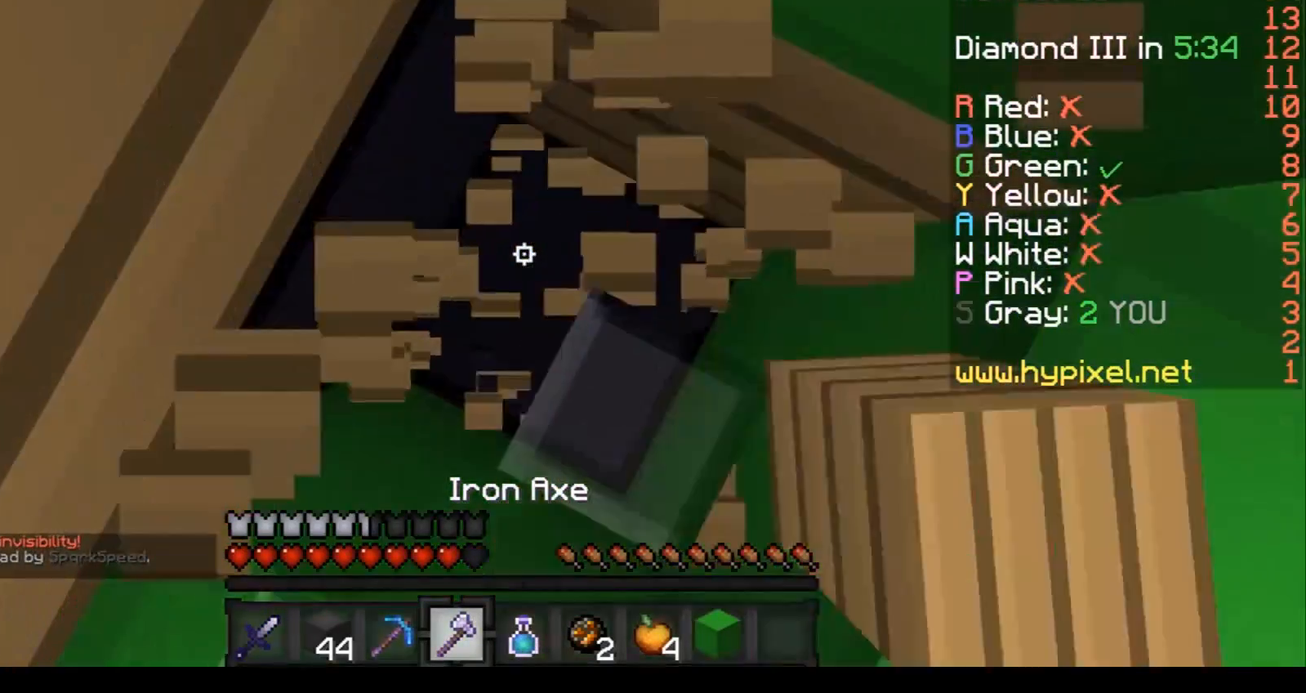
{"keys": [], "events": [[67, "w", "up"]]}
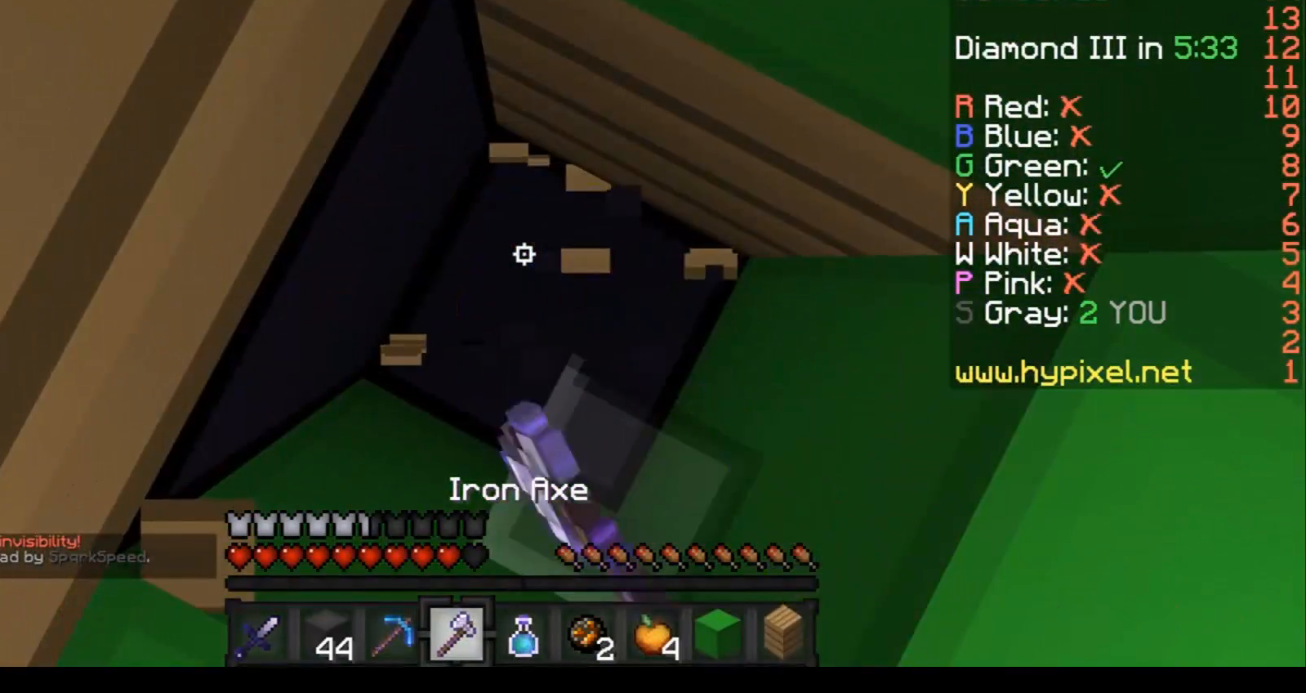
{"keys": [], "events": []}
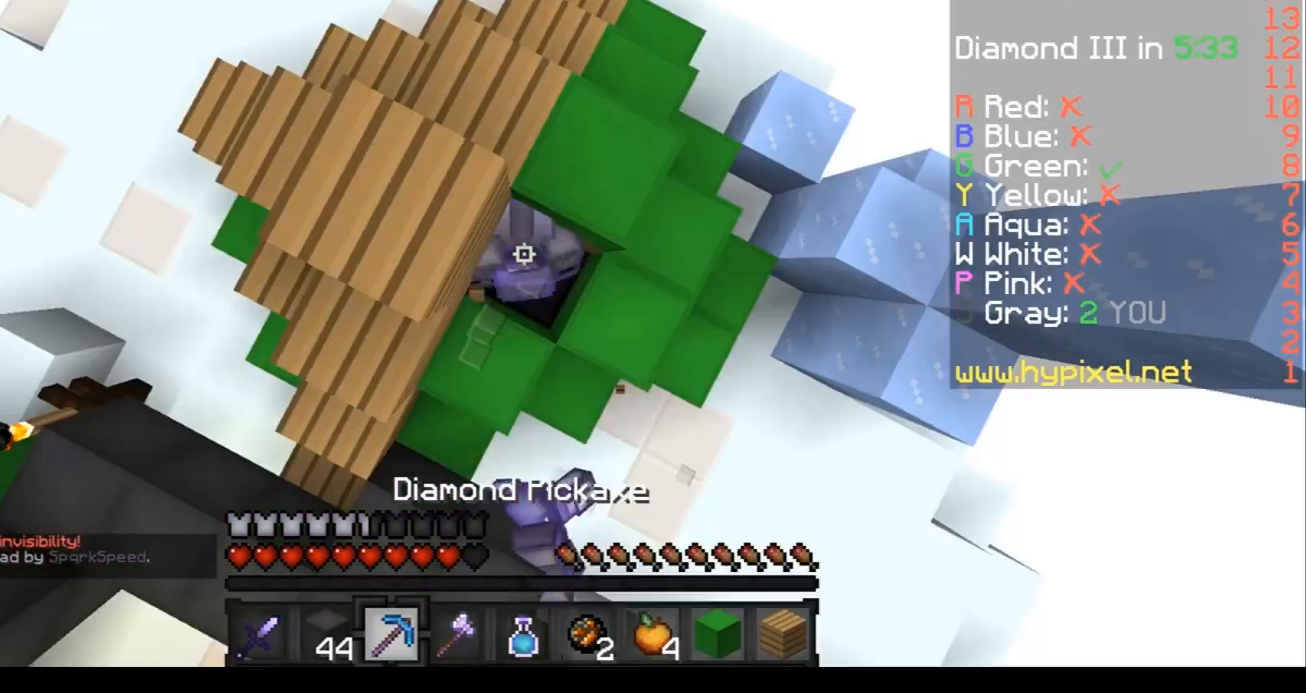
{"keys": [], "events": []}
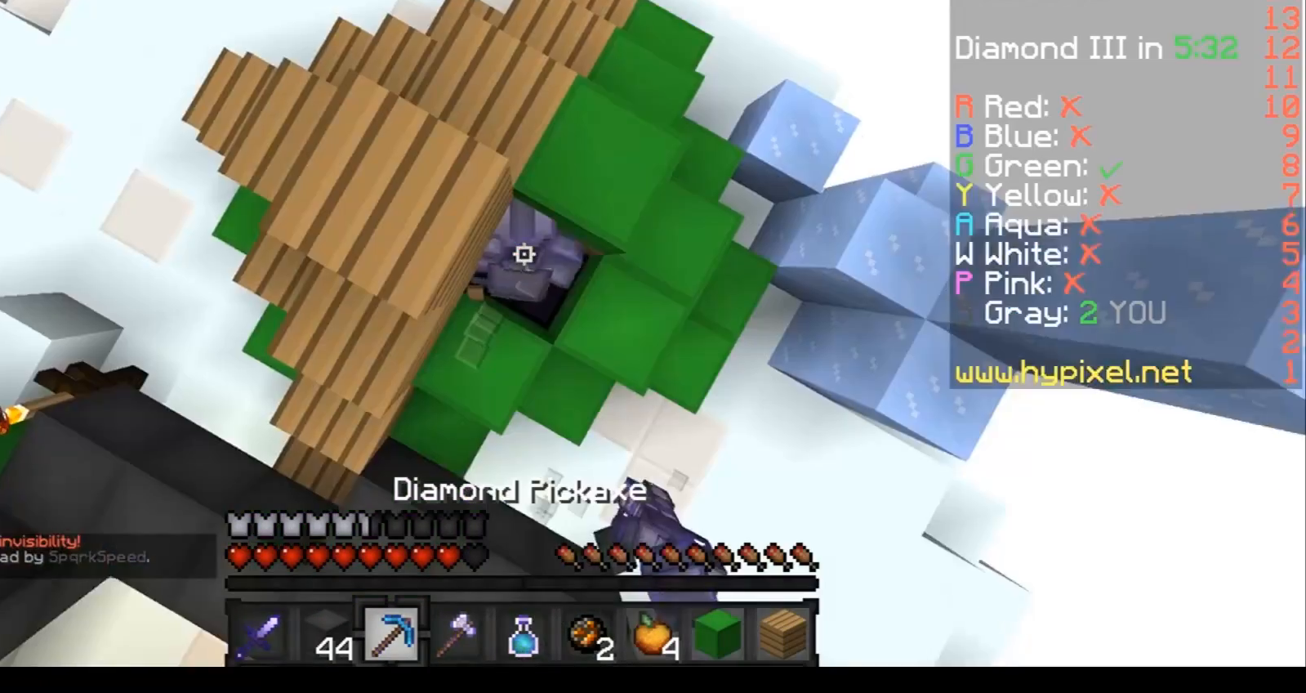
{"keys": [], "events": []}
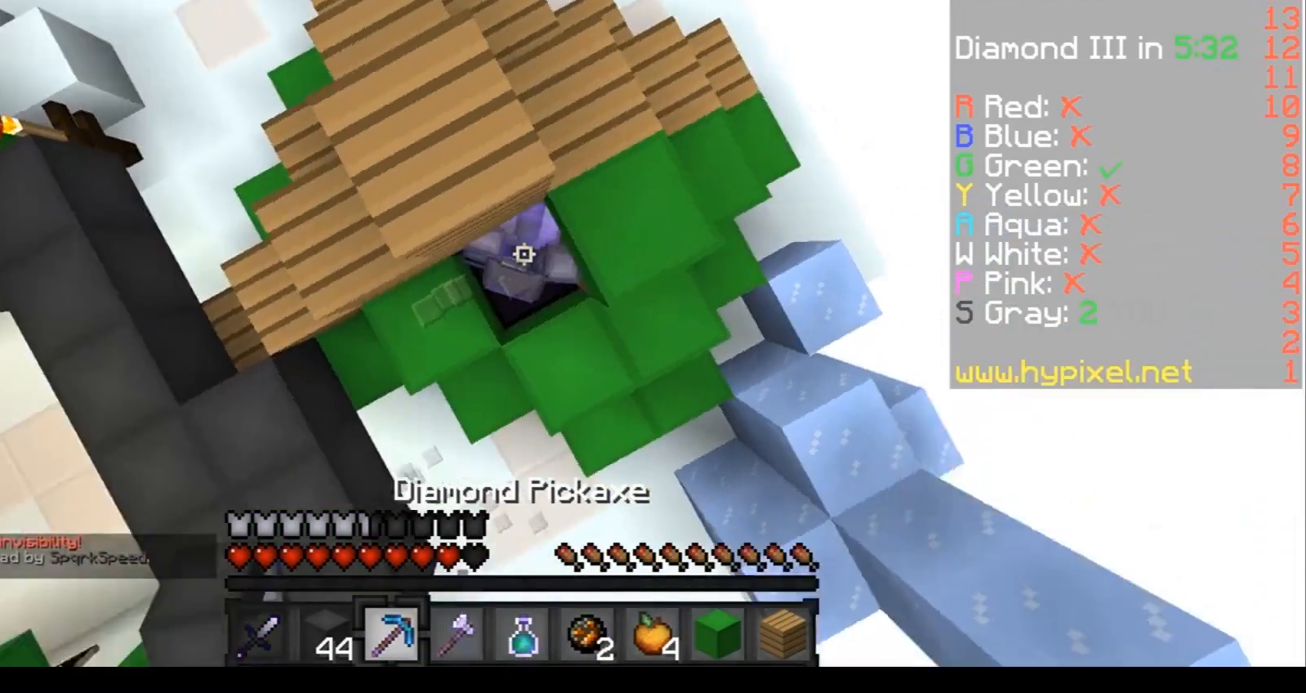
{"keys": [], "events": []}
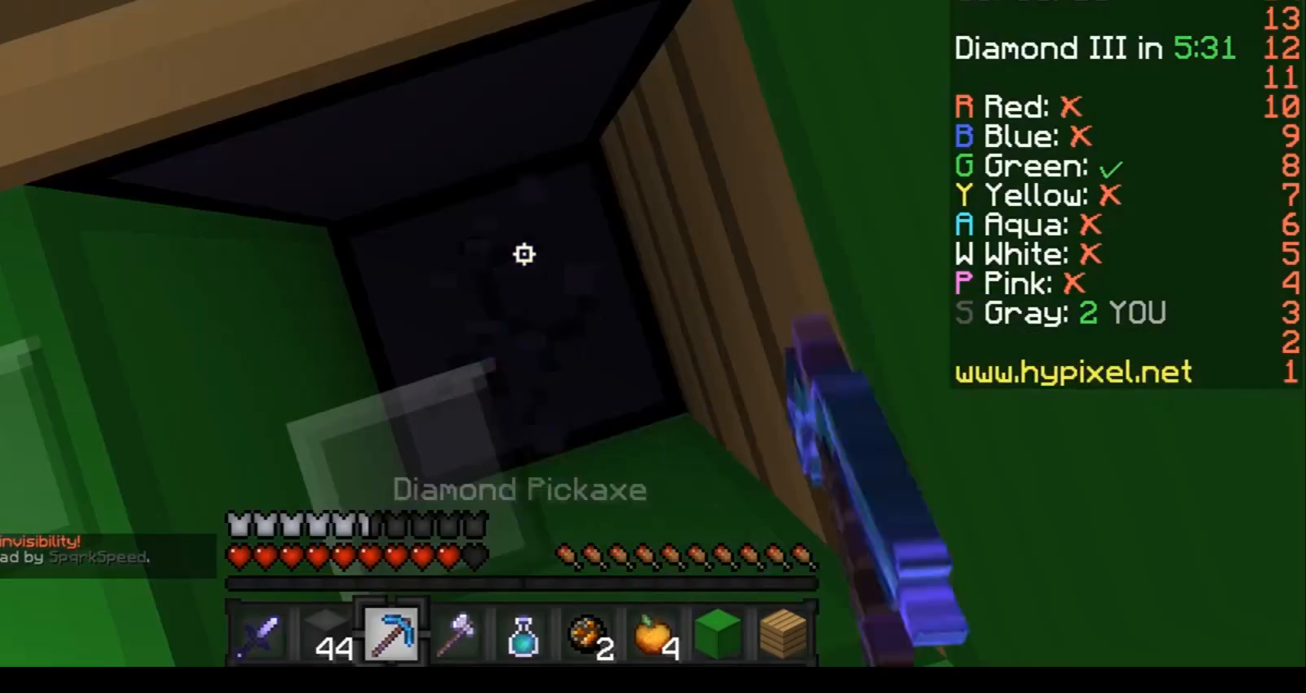
{"keys": [], "events": [[233, "s", "down"], [267, "s", "up"]]}
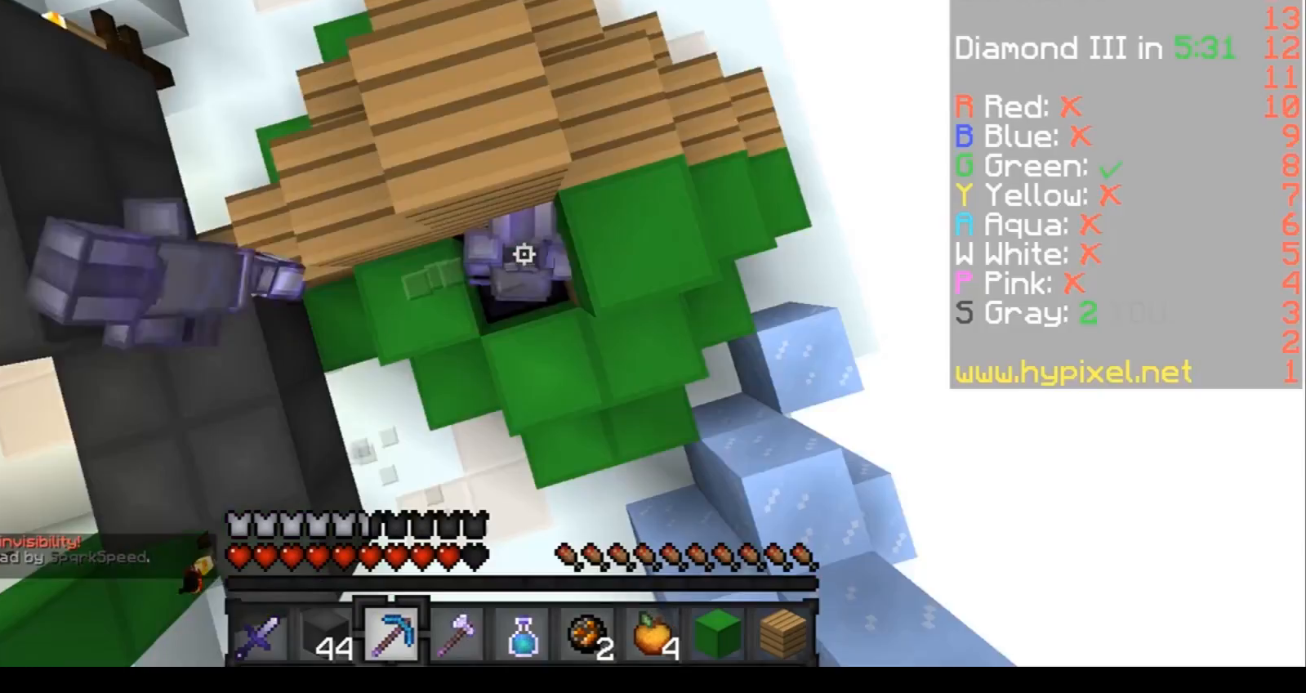
{"keys": [], "events": []}
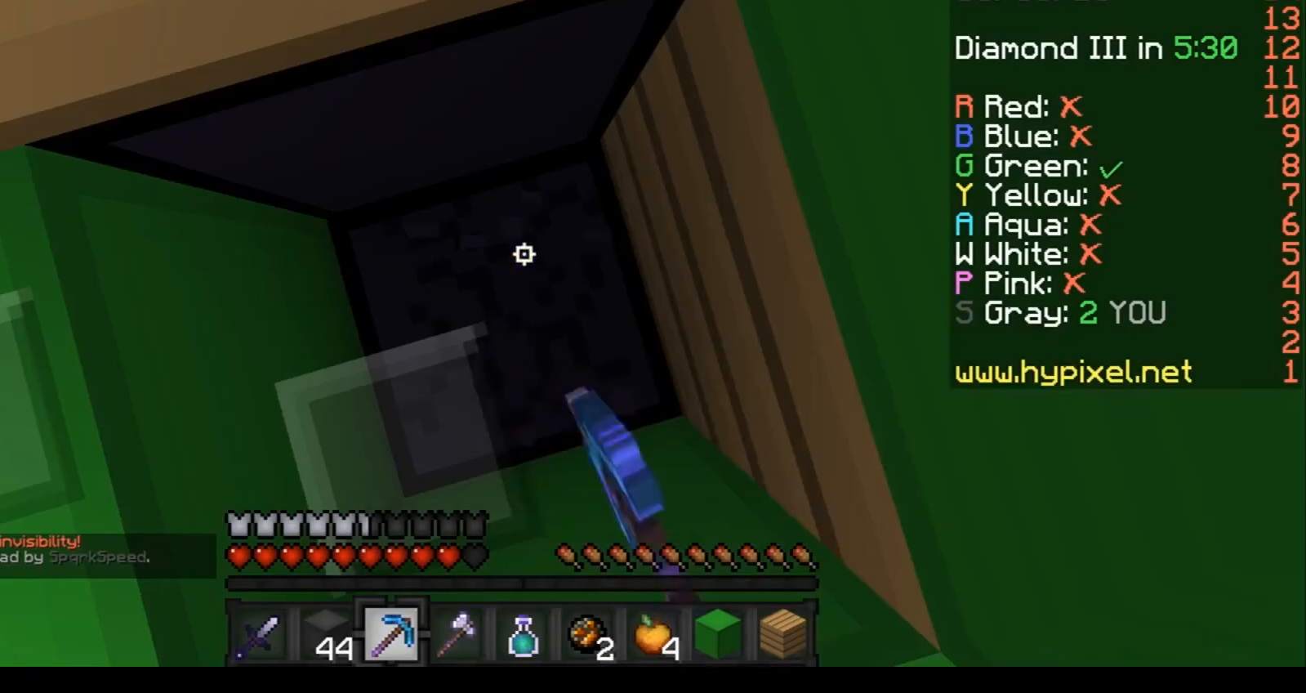
{"keys": [], "events": []}
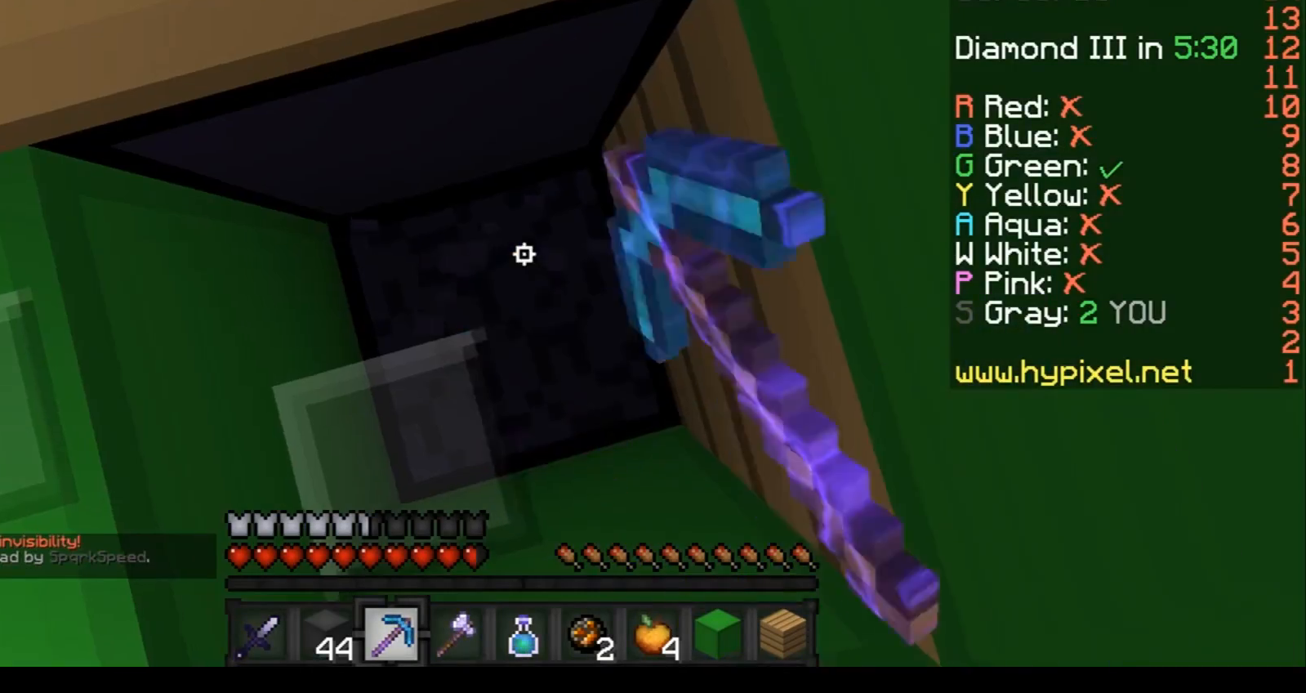
{"keys": [], "events": [[367, "s", "down"], [501, "s", "up"]]}
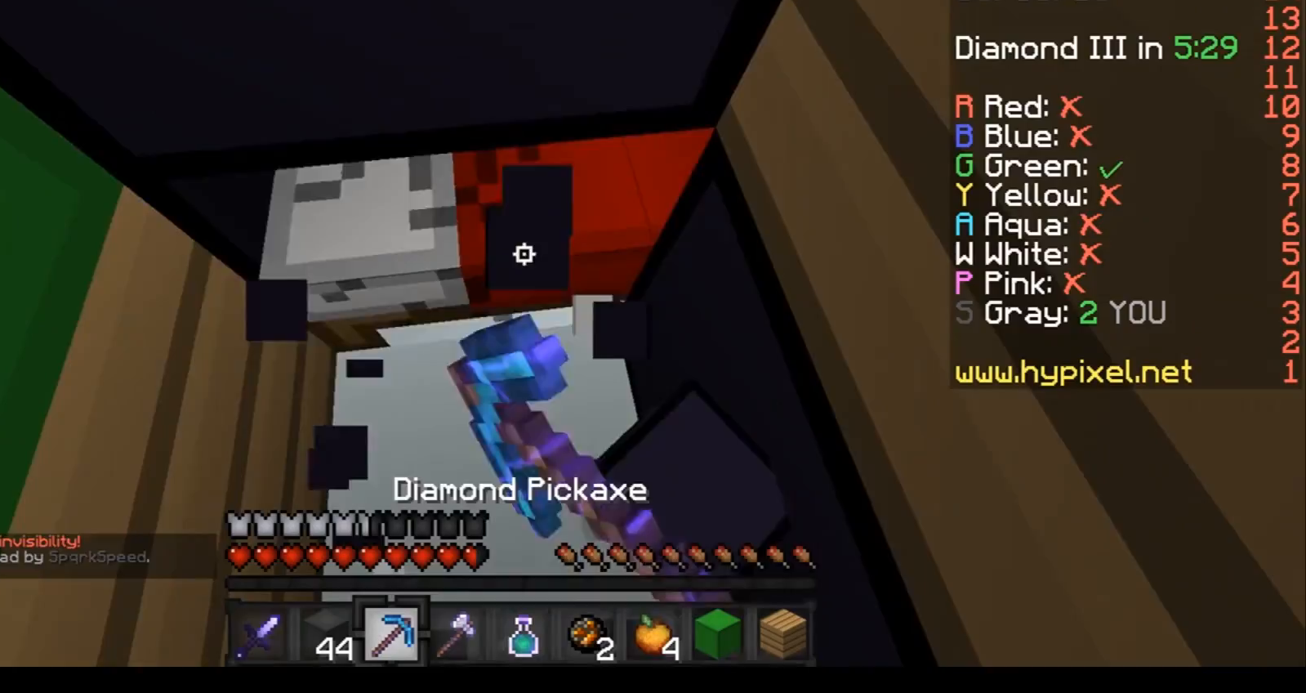
{"keys": ["w"], "events": [[500, "w", "down"]]}
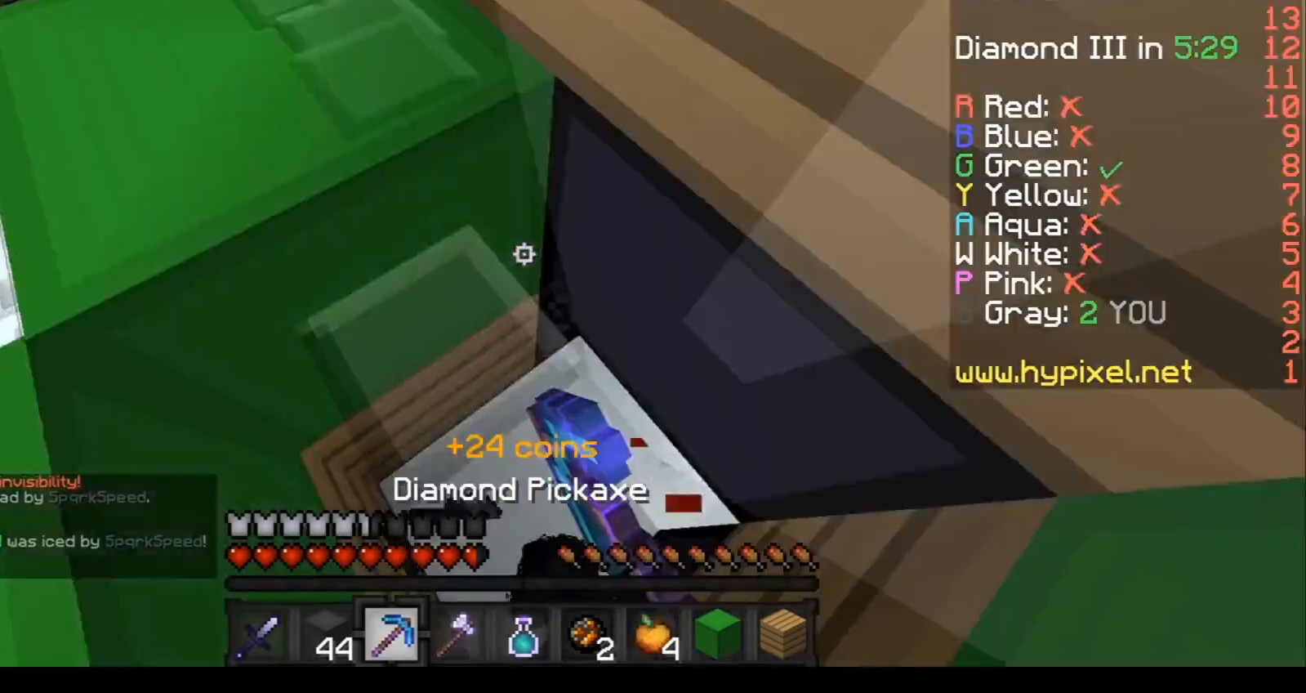
{"keys": ["w"], "events": []}
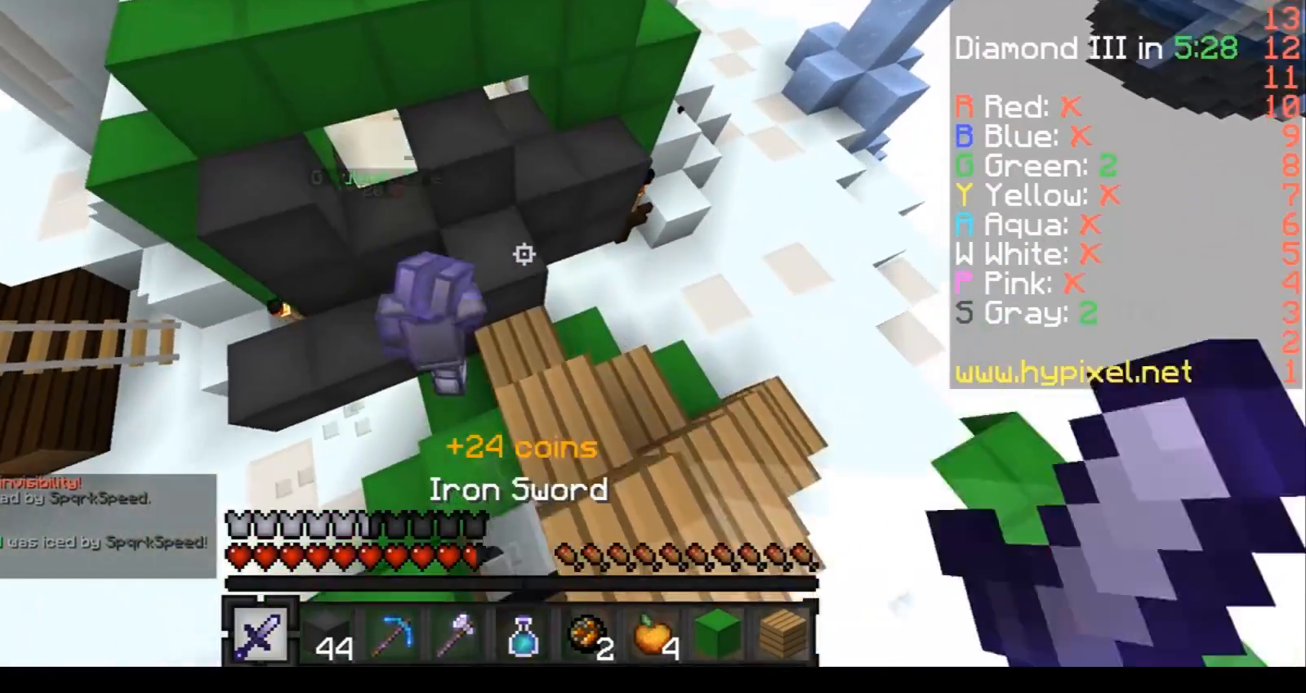
{"keys": ["d", "w"], "events": [[166, "w", "up"], [300, "d", "down"], [300, "w", "down"]]}
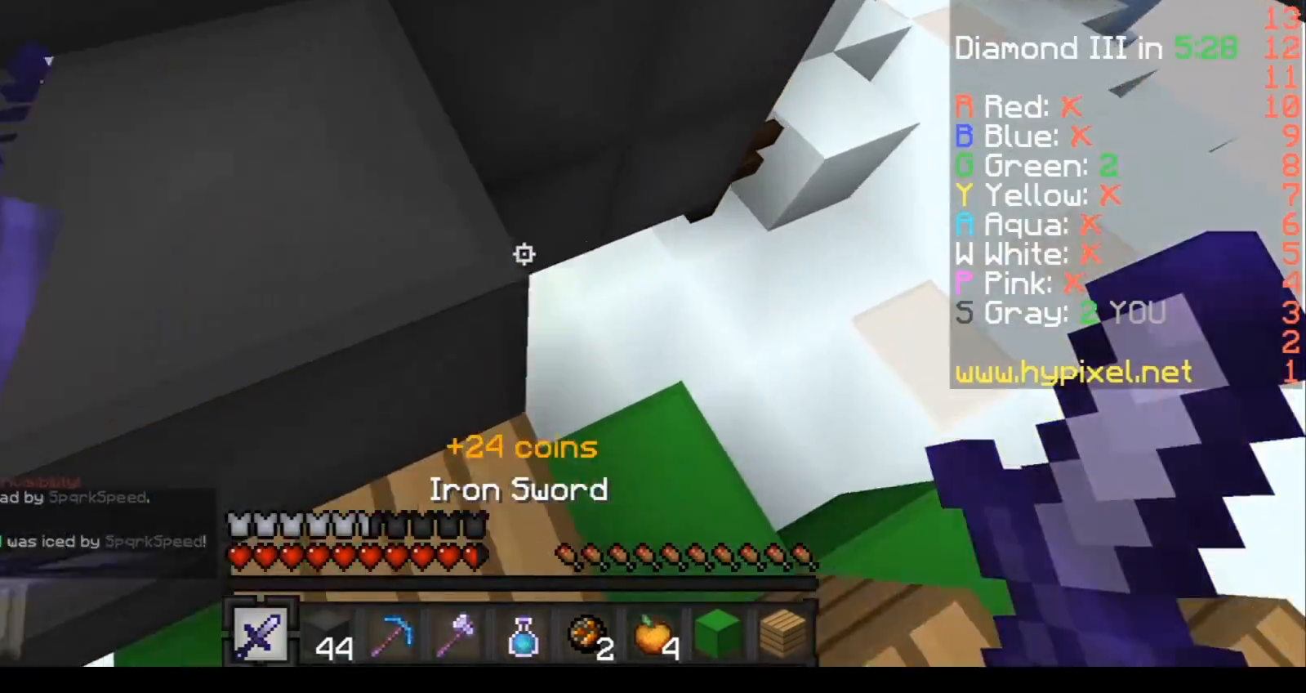
{"keys": ["a"], "events": [[267, "a", "down"], [501, "d", "up"], [501, "w", "up"]]}
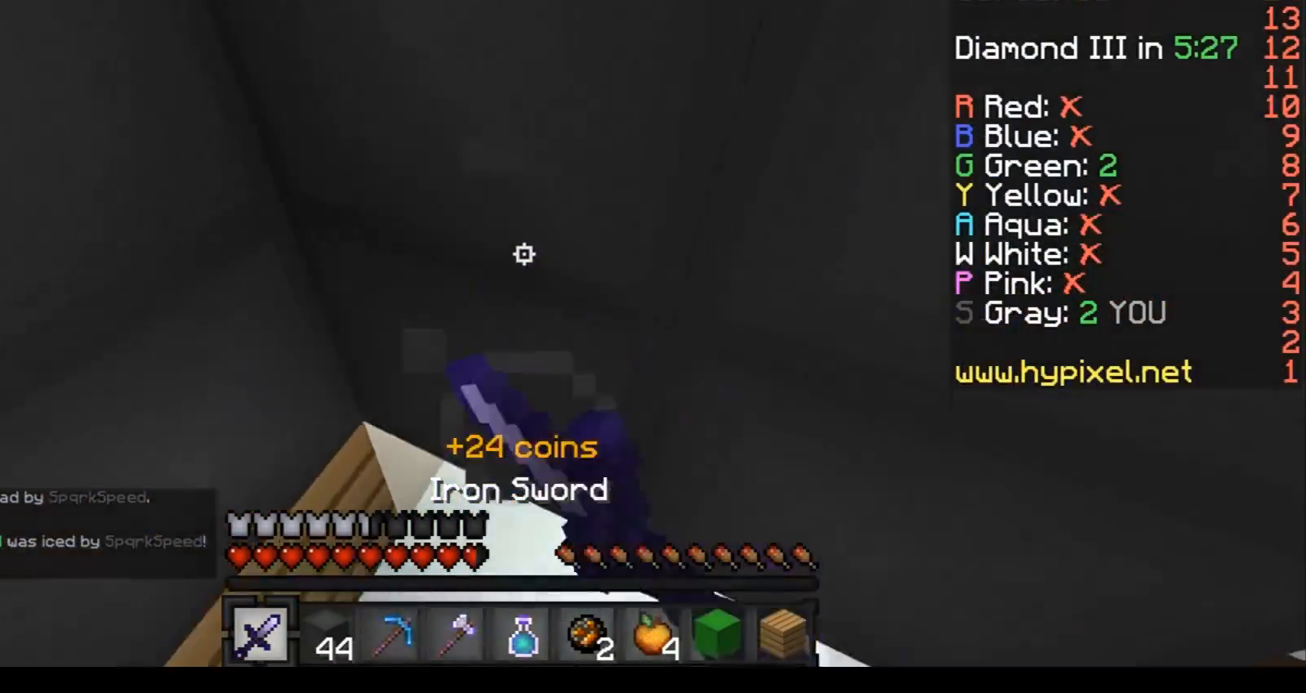
{"keys": [], "events": [[66, "a", "up"]]}